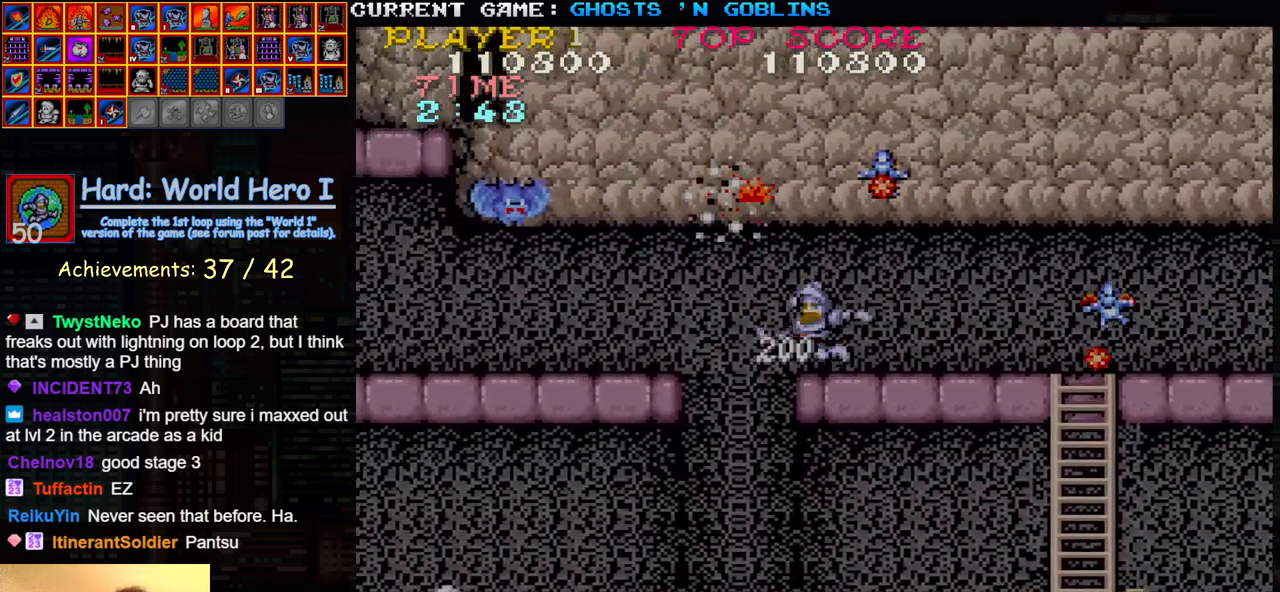
Gameplay with a controller (arcade stick); each line is a JSON object with the inputs held at the frame after it. "events" lists button and stick changes between this image and that frame as [ms after this image, input, new state], when the widget could be followed in between. Not read: L3 R3.
{"buttons": [], "left_stick": "left", "events": [[100, "left_stick", "right"], [133, "TRIANGLE", "up"], [150, "SQUARE", "down"], [217, "SQUARE", "up"], [250, "left_stick", "center"], [333, "SQUARE", "down"], [417, "SQUARE", "up"], [450, "left_stick", "left"]]}
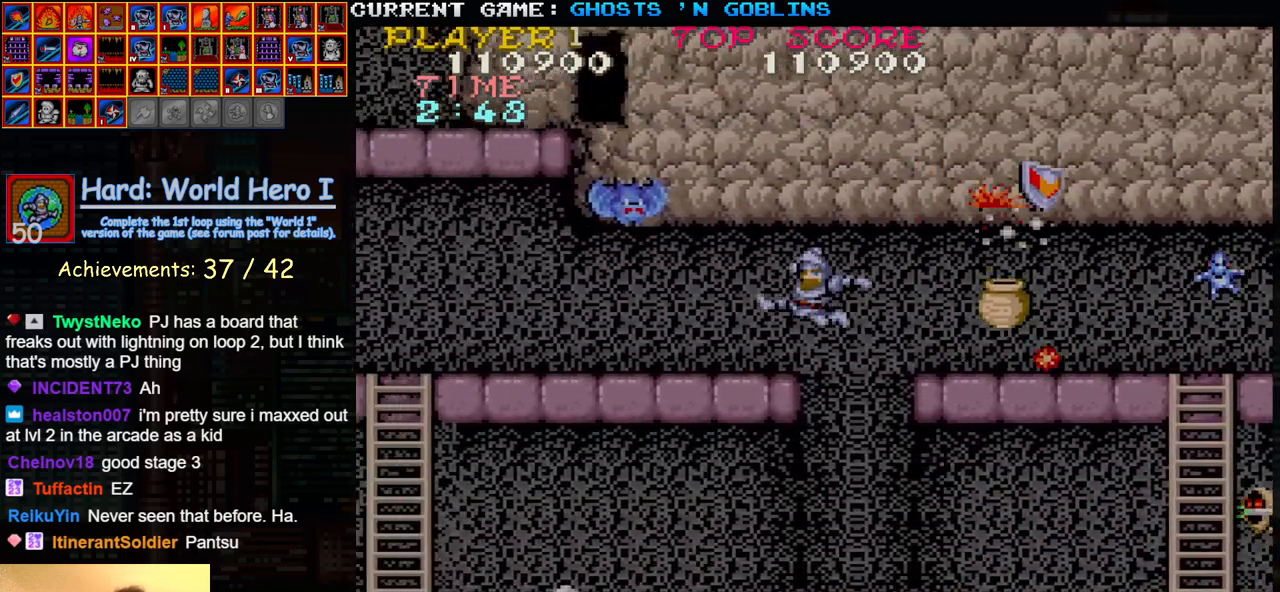
{"buttons": [], "left_stick": "down", "events": [[233, "left_stick", "right"], [333, "left_stick", "down"], [383, "SQUARE", "down"], [417, "SQUARE", "up"]]}
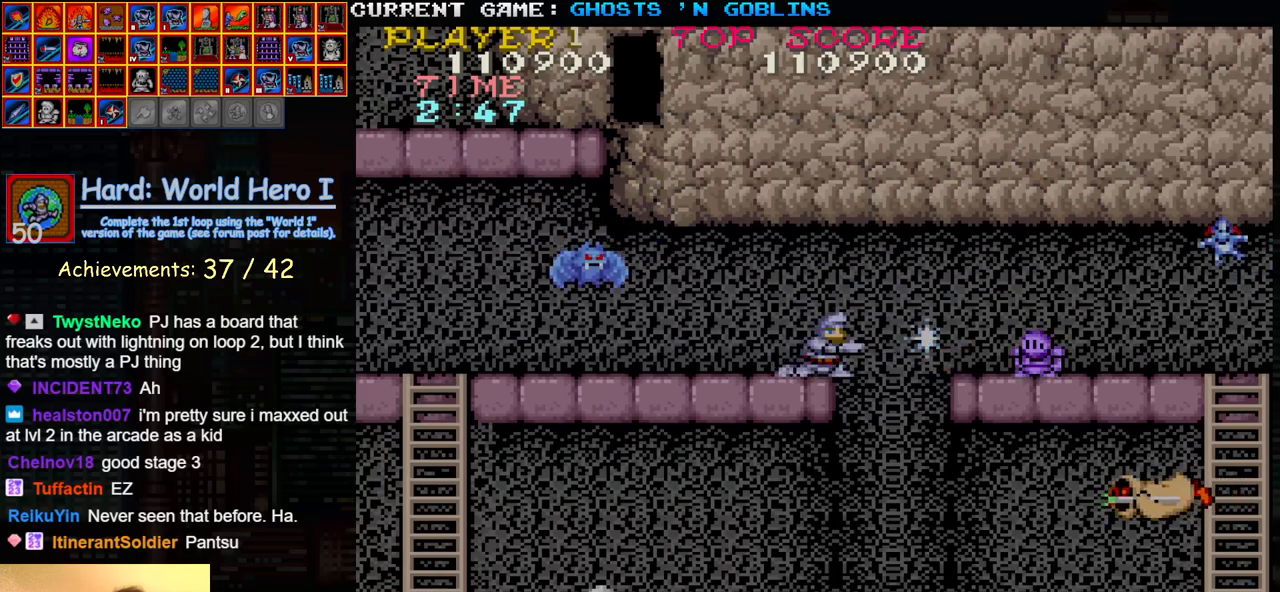
{"buttons": ["TRIANGLE"], "left_stick": "left", "events": [[50, "SQUARE", "down"], [100, "SQUARE", "up"], [117, "left_stick", "up"], [267, "left_stick", "left"], [500, "TRIANGLE", "down"]]}
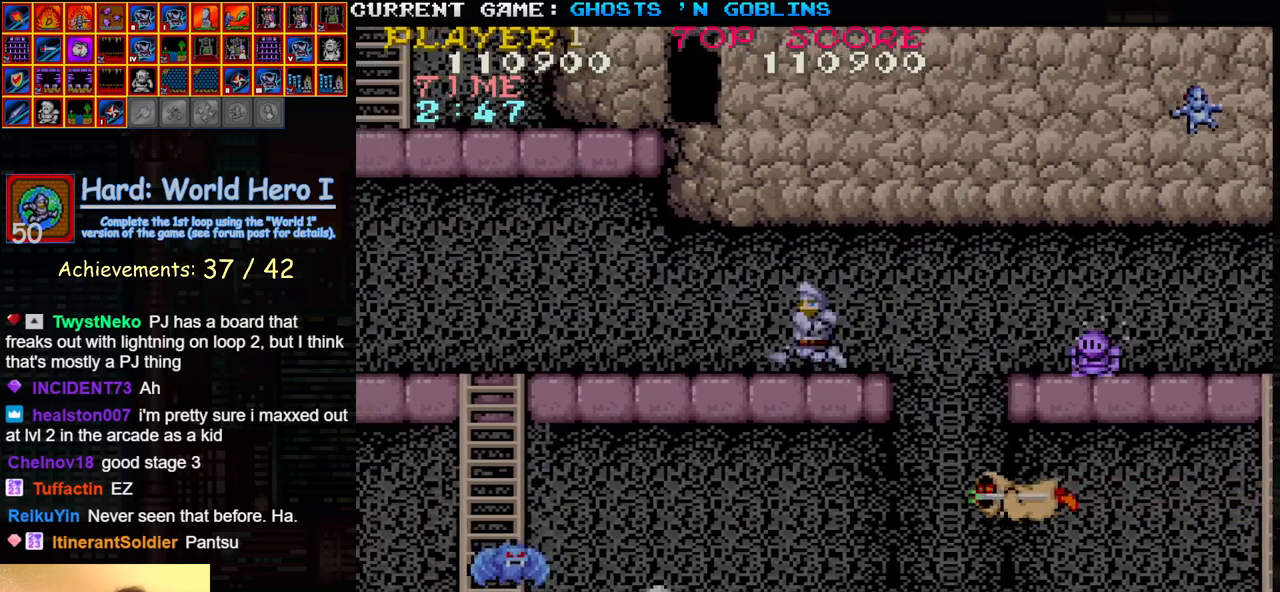
{"buttons": [], "left_stick": "left", "events": [[133, "left_stick", "right"], [150, "TRIANGLE", "up"], [200, "SQUARE", "down"], [283, "SQUARE", "up"], [333, "left_stick", "left"]]}
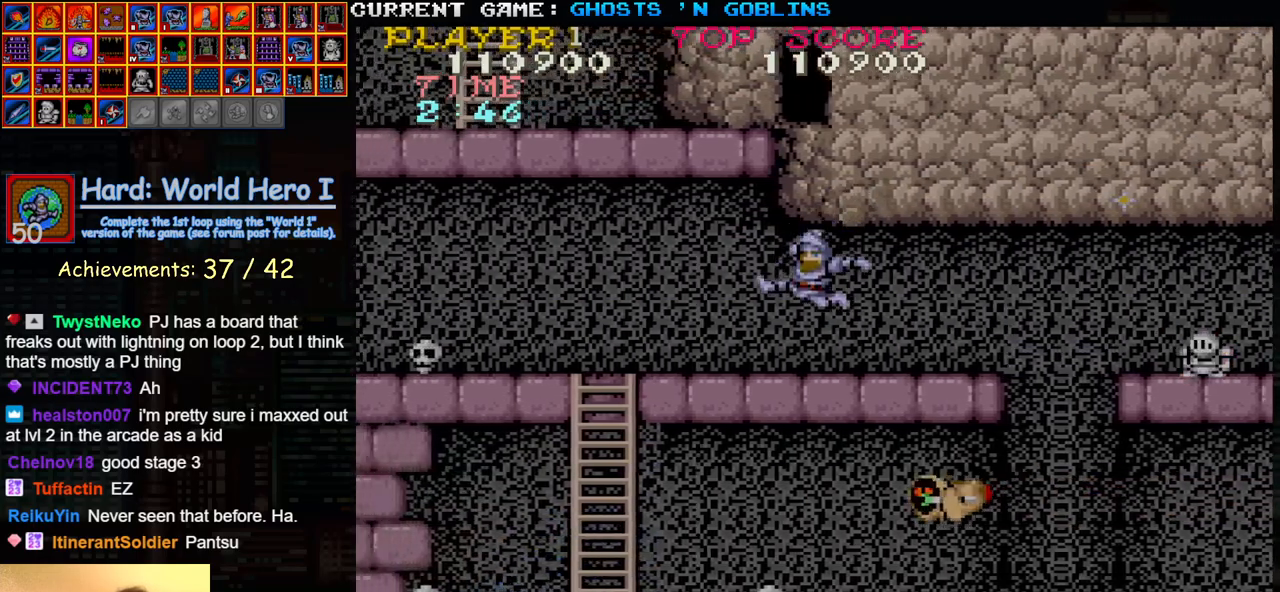
{"buttons": [], "left_stick": "left", "events": []}
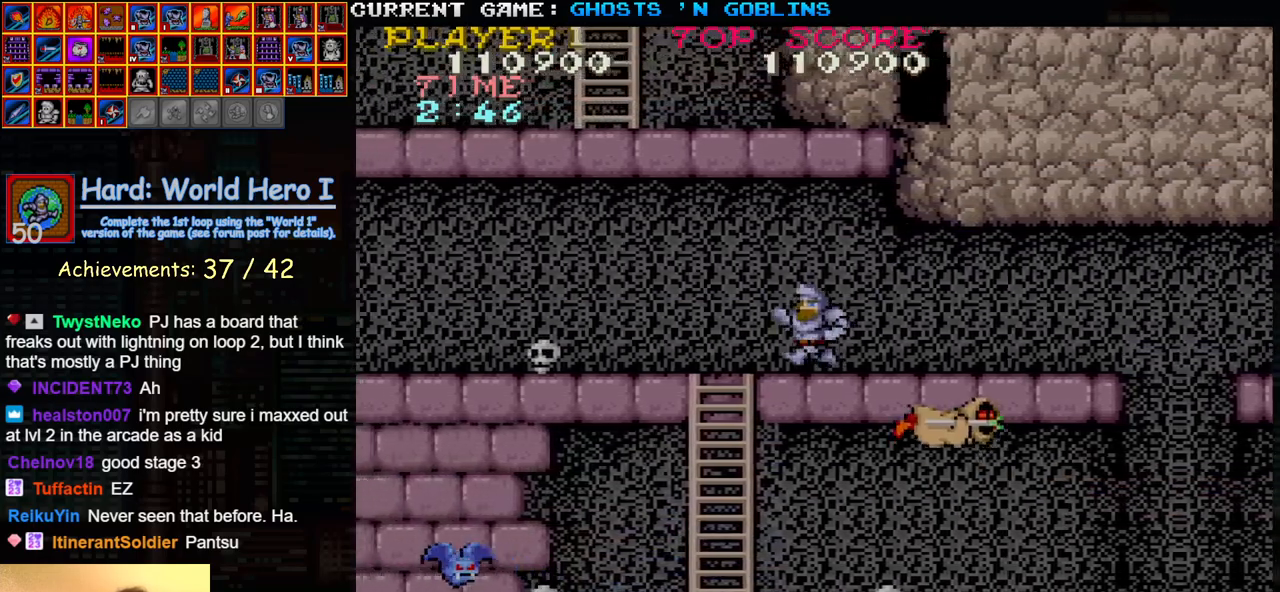
{"buttons": [], "left_stick": "left", "events": []}
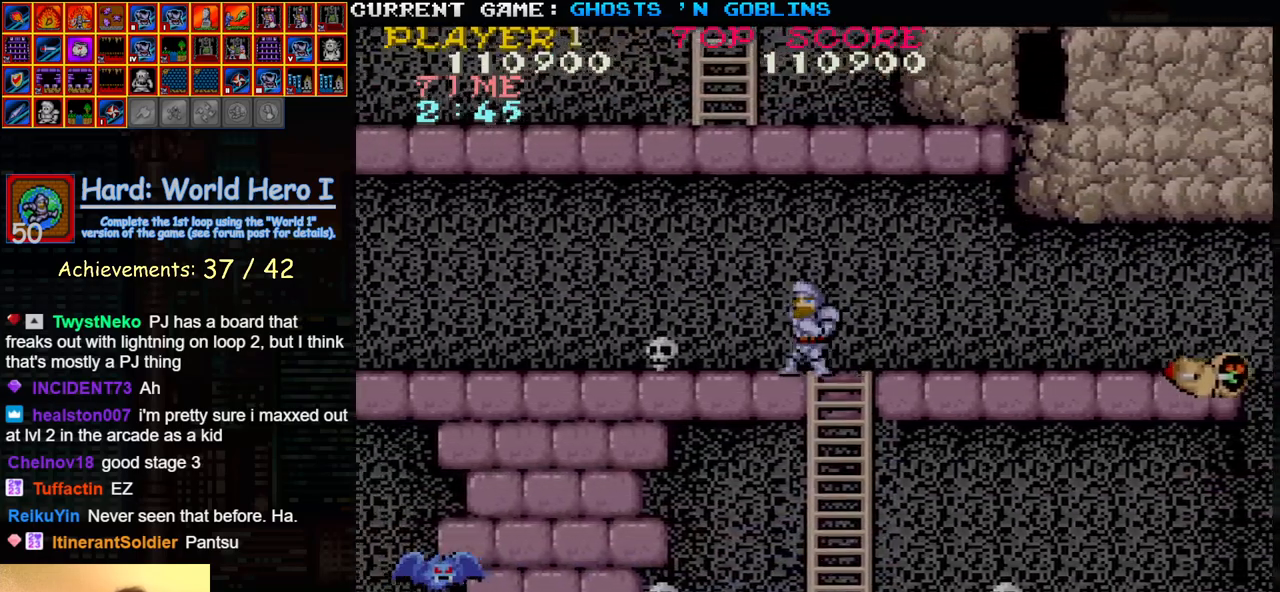
{"buttons": [], "left_stick": "center", "events": [[67, "SQUARE", "down"], [100, "left_stick", "center"], [150, "SQUARE", "up"], [317, "SQUARE", "down"], [400, "SQUARE", "up"]]}
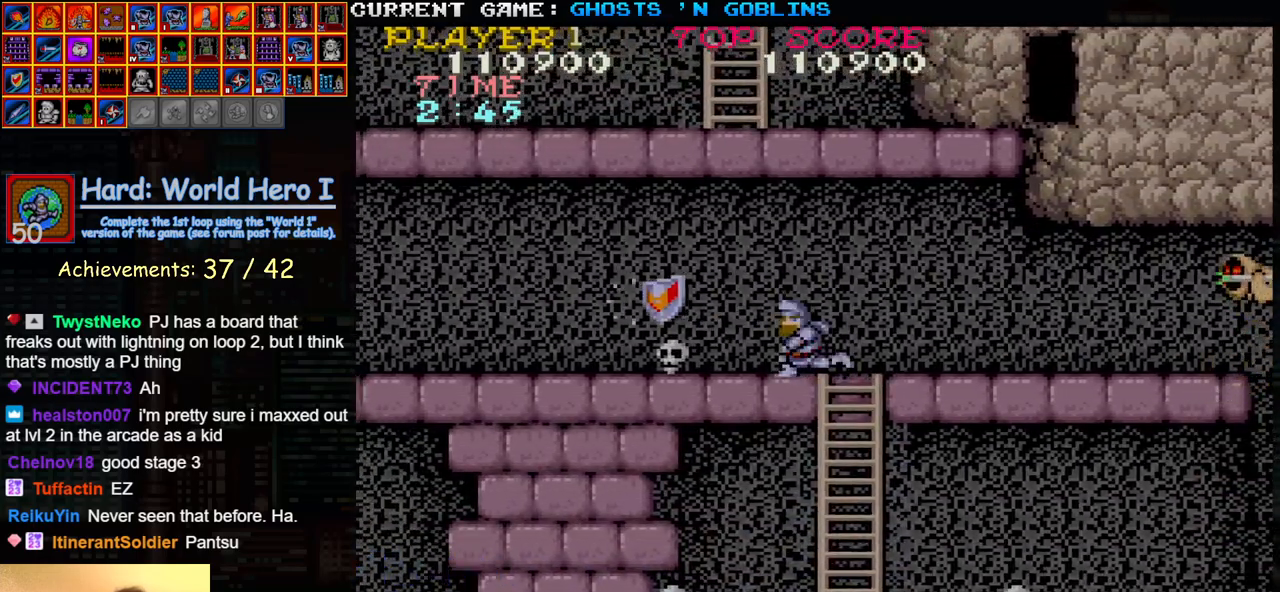
{"buttons": [], "left_stick": "right", "events": [[117, "left_stick", "left"], [183, "SQUARE", "down"], [233, "left_stick", "center"], [300, "SQUARE", "up"], [450, "left_stick", "right"]]}
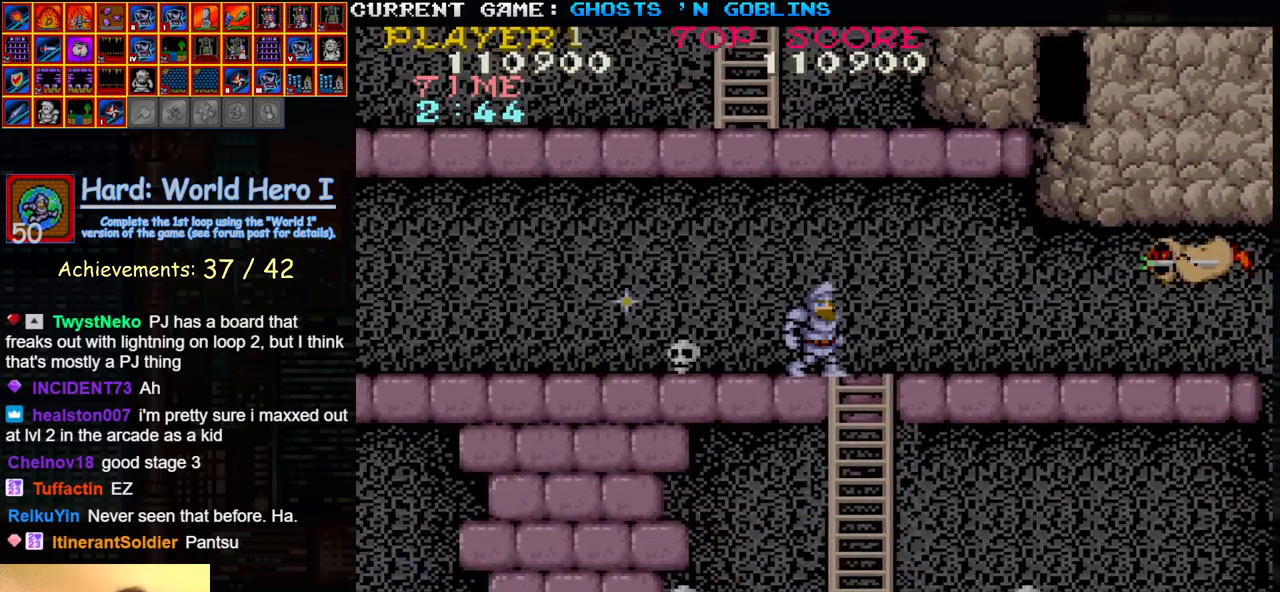
{"buttons": ["SQUARE"], "left_stick": "center", "events": [[33, "SQUARE", "down"], [50, "left_stick", "center"], [150, "SQUARE", "up"], [350, "left_stick", "left"], [433, "SQUARE", "down"], [500, "left_stick", "center"]]}
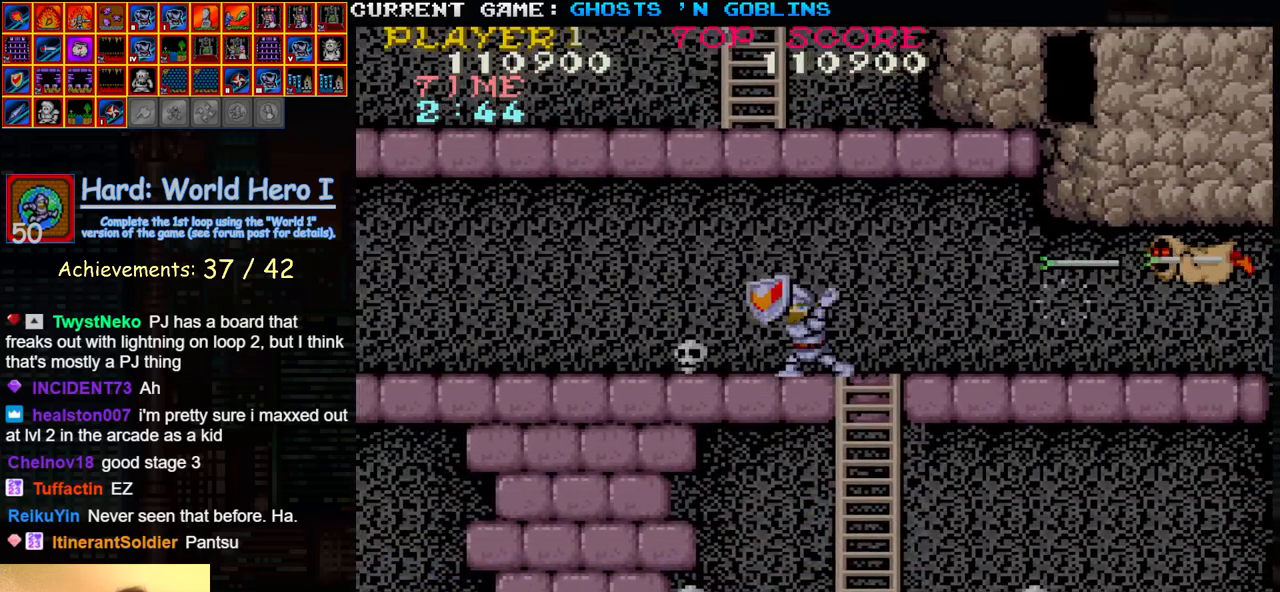
{"buttons": [], "left_stick": "center", "events": [[50, "SQUARE", "up"], [250, "left_stick", "left"], [317, "SQUARE", "down"], [367, "left_stick", "center"], [417, "SQUARE", "up"]]}
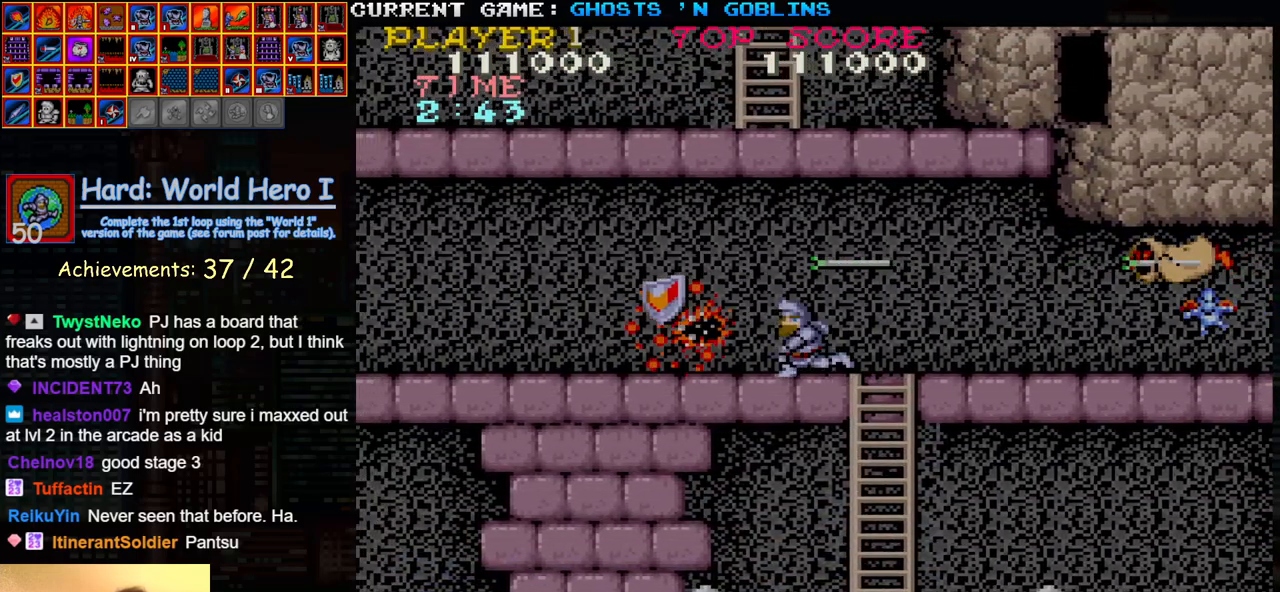
{"buttons": ["SQUARE"], "left_stick": "right", "events": [[200, "left_stick", "left"], [467, "left_stick", "right"], [500, "SQUARE", "down"]]}
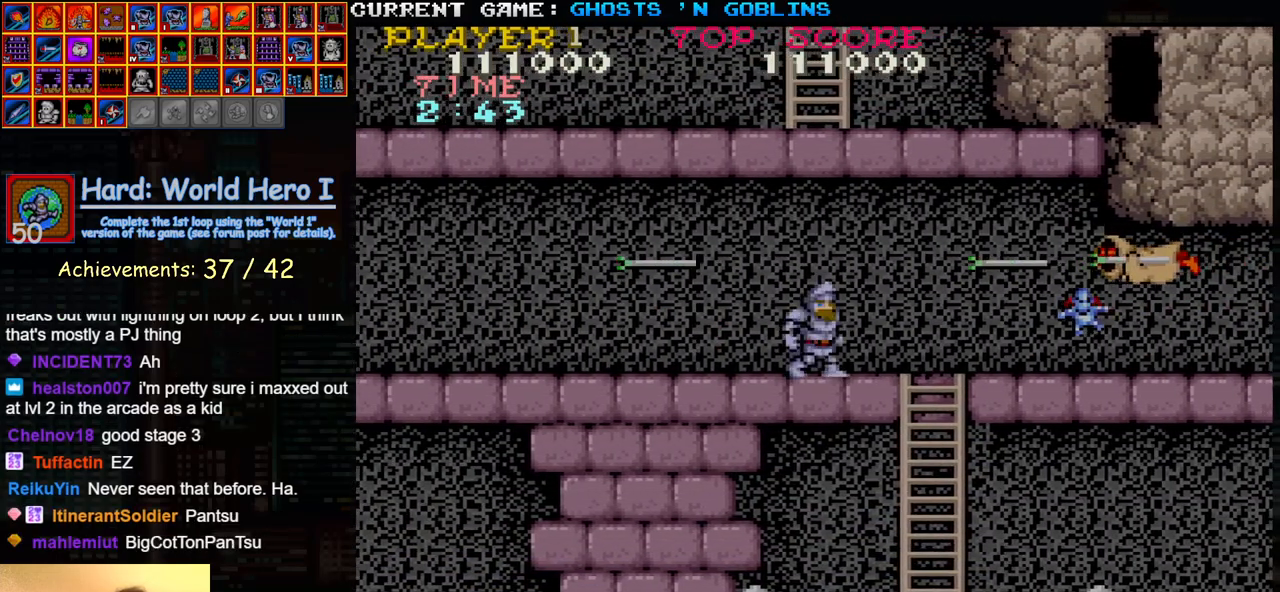
{"buttons": ["SQUARE"], "left_stick": "center", "events": [[83, "left_stick", "center"], [100, "SQUARE", "up"], [250, "SQUARE", "down"], [350, "SQUARE", "up"], [467, "SQUARE", "down"]]}
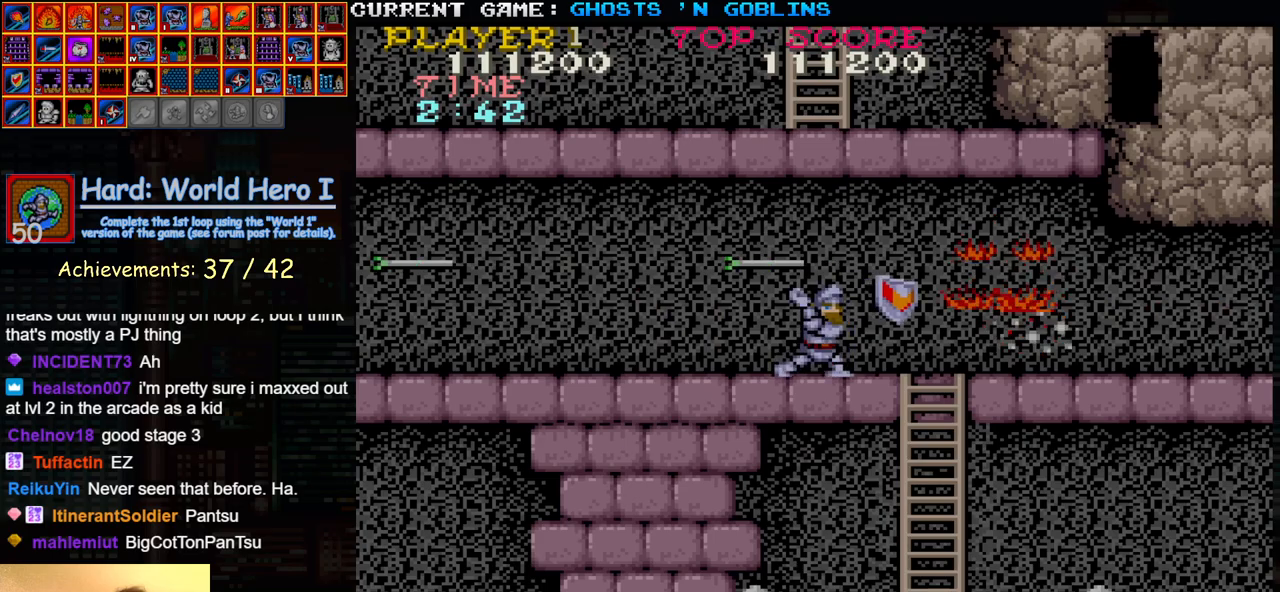
{"buttons": ["TRIANGLE"], "left_stick": "left", "events": [[50, "SQUARE", "up"], [300, "left_stick", "left"], [500, "TRIANGLE", "down"]]}
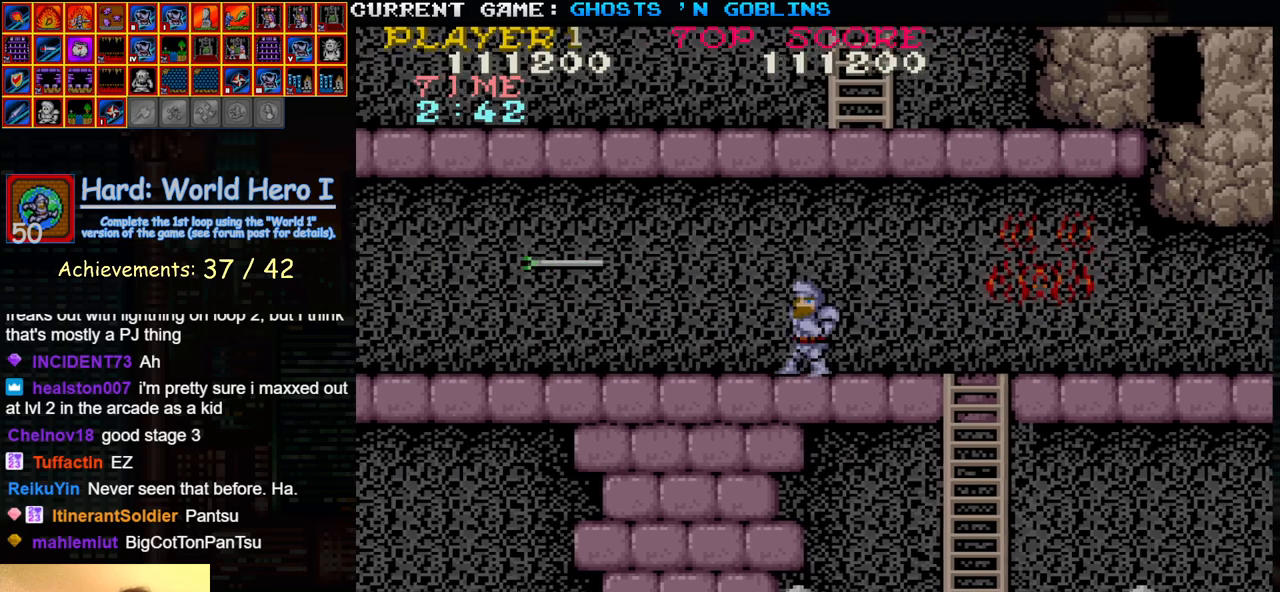
{"buttons": [], "left_stick": "left", "events": [[100, "SQUARE", "down"], [150, "TRIANGLE", "up"], [200, "SQUARE", "up"], [333, "SQUARE", "down"], [433, "SQUARE", "up"]]}
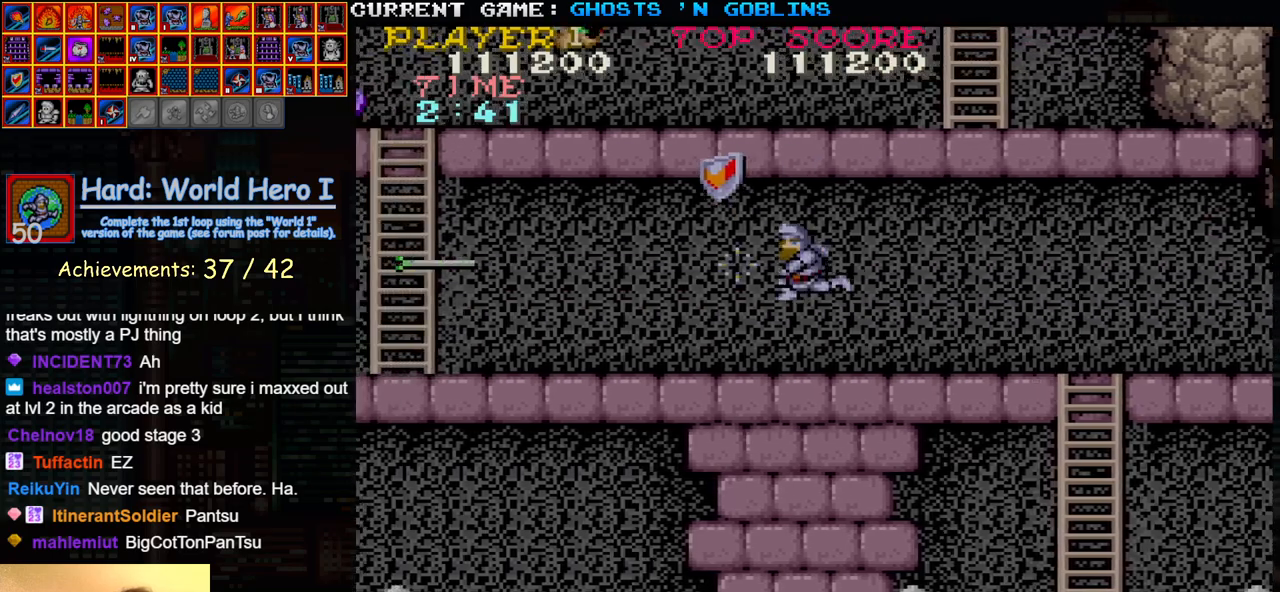
{"buttons": ["SQUARE"], "left_stick": "left", "events": [[350, "TRIANGLE", "down"], [433, "SQUARE", "down"], [467, "TRIANGLE", "up"]]}
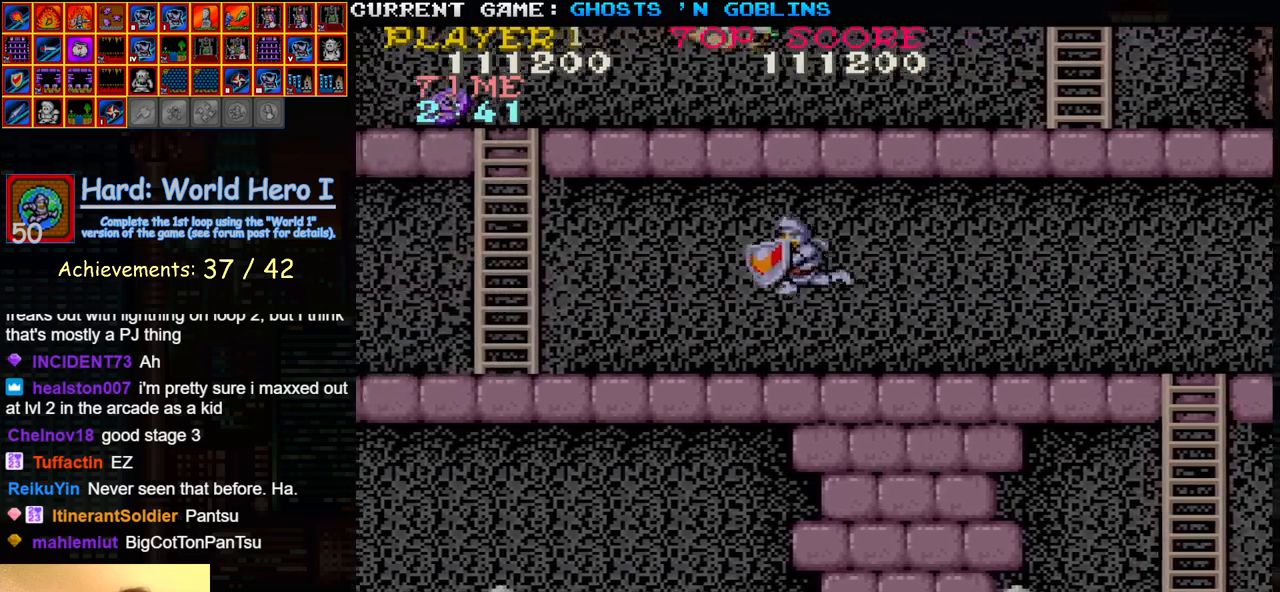
{"buttons": [], "left_stick": "left", "events": [[17, "SQUARE", "up"], [150, "SQUARE", "down"], [250, "SQUARE", "up"]]}
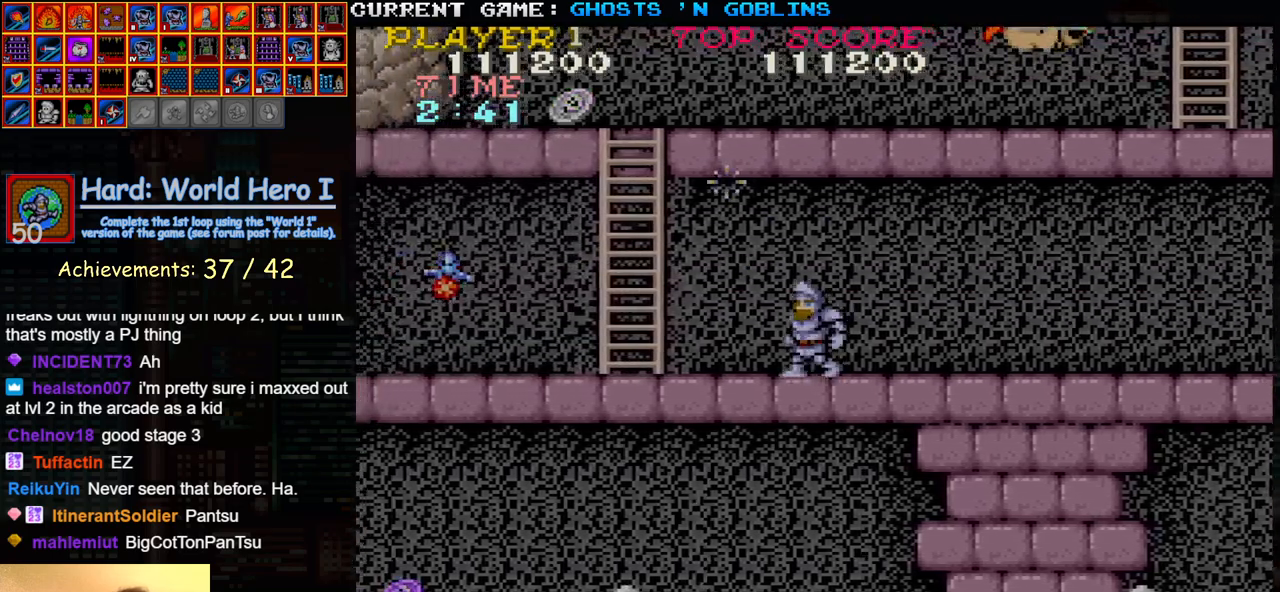
{"buttons": ["SQUARE"], "left_stick": "left", "events": [[267, "SQUARE", "down"], [383, "SQUARE", "up"], [500, "SQUARE", "down"]]}
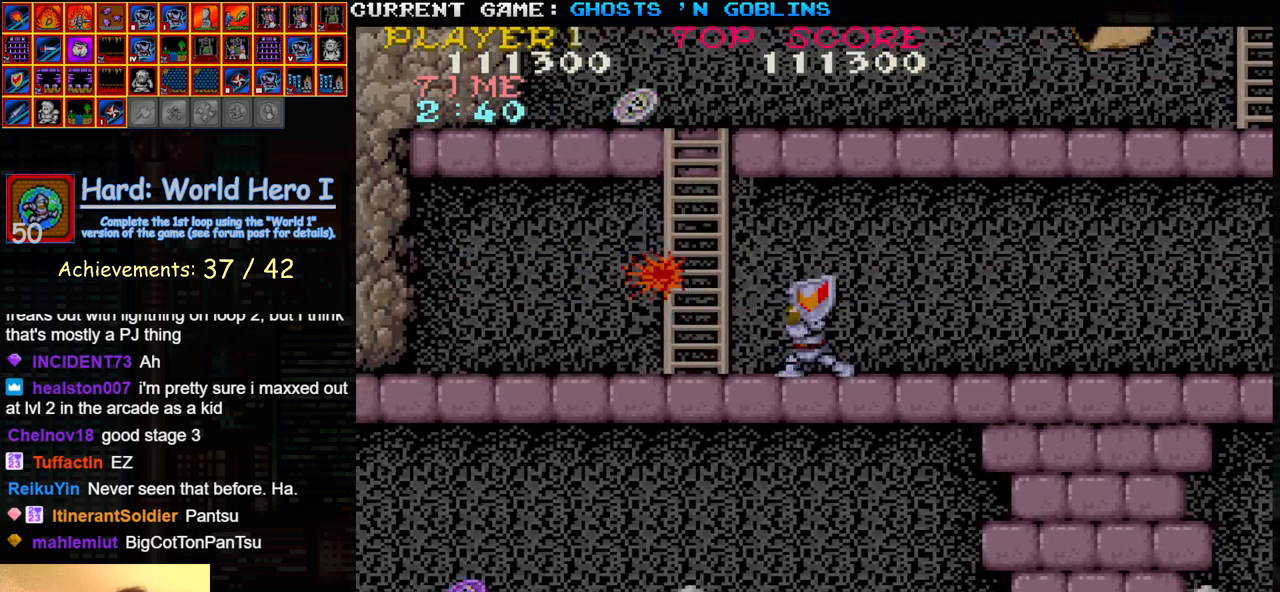
{"buttons": [], "left_stick": "left", "events": [[50, "SQUARE", "up"]]}
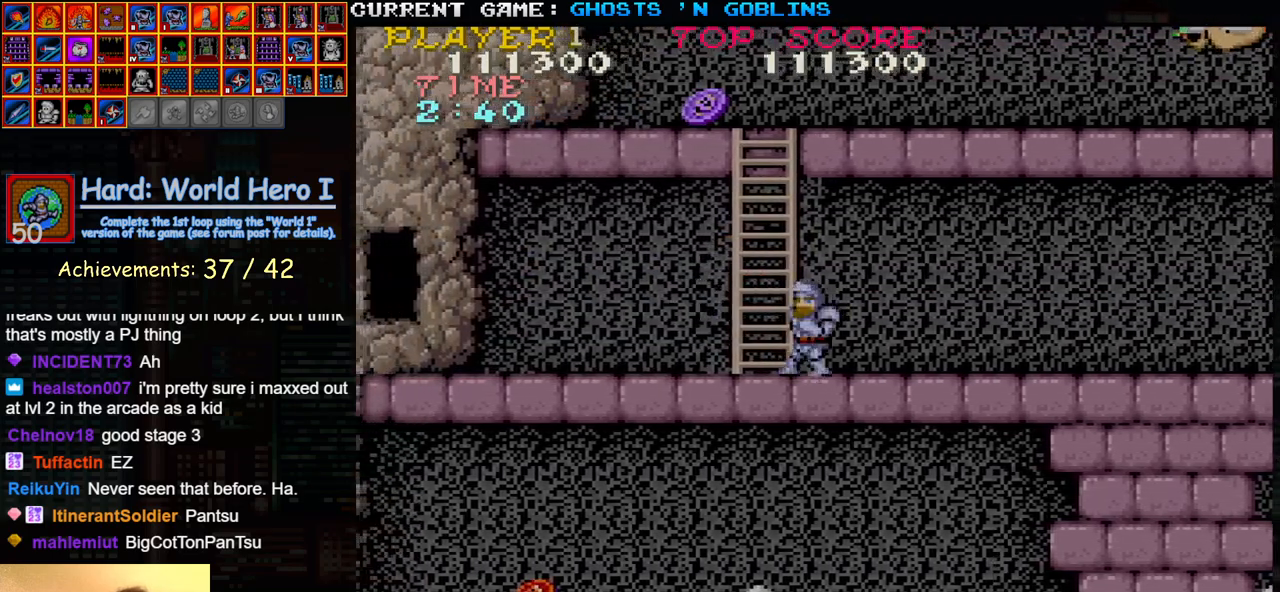
{"buttons": [], "left_stick": "up-right", "events": [[67, "left_stick", "up"], [217, "left_stick", "up-right"]]}
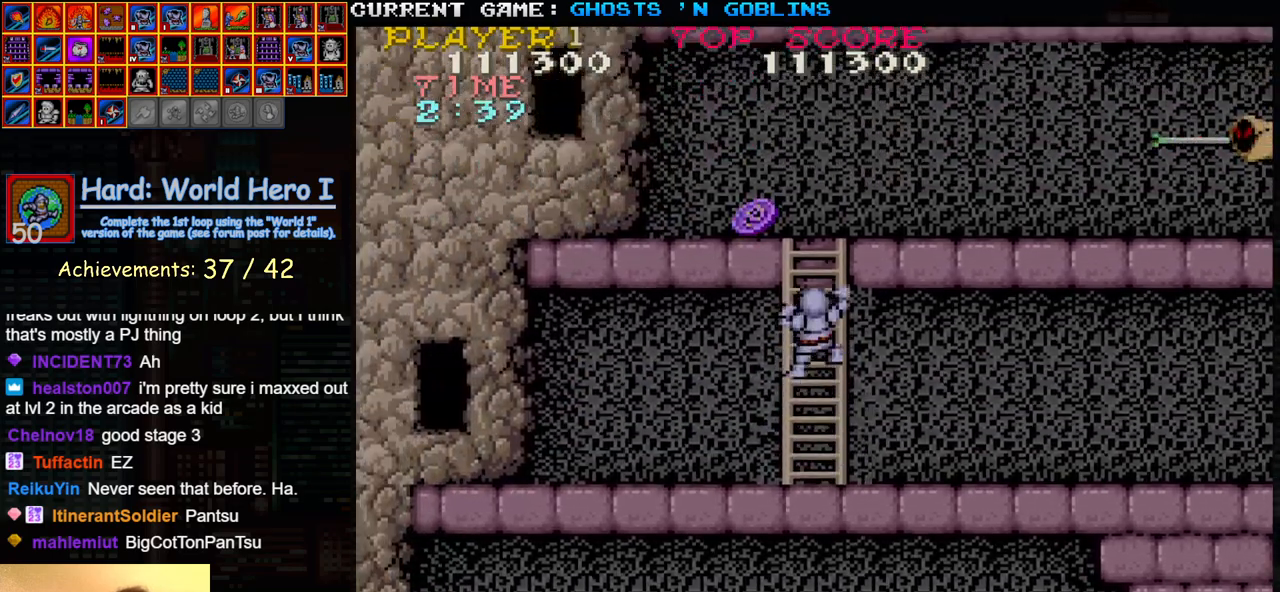
{"buttons": [], "left_stick": "up-right", "events": []}
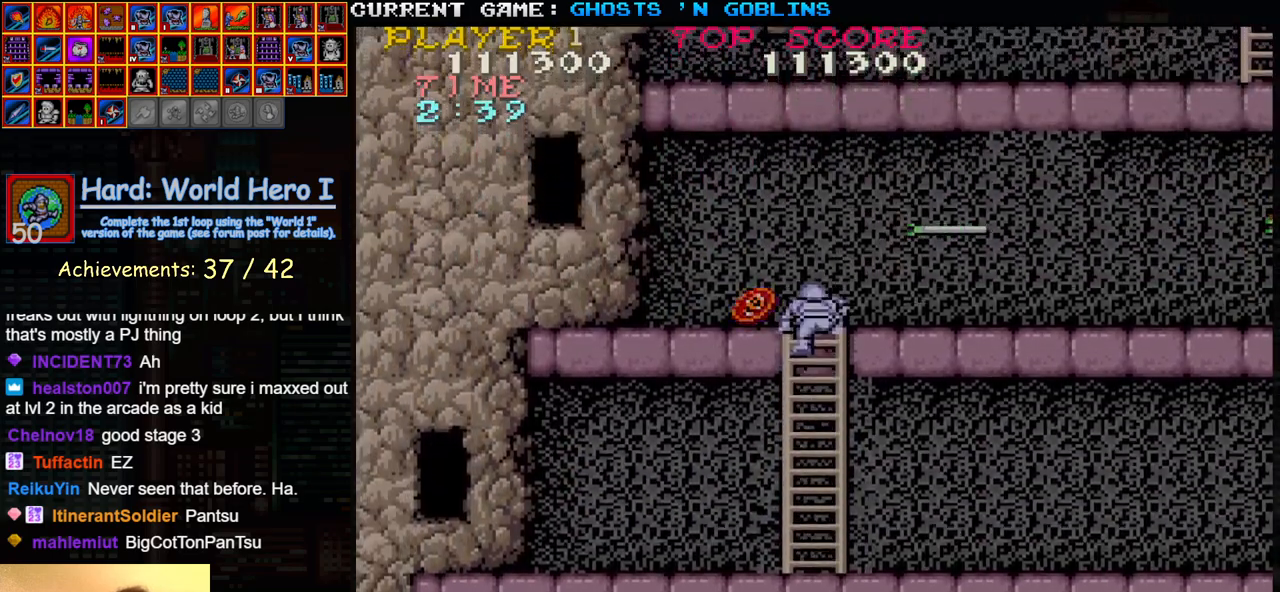
{"buttons": [], "left_stick": "right", "events": [[283, "left_stick", "right"]]}
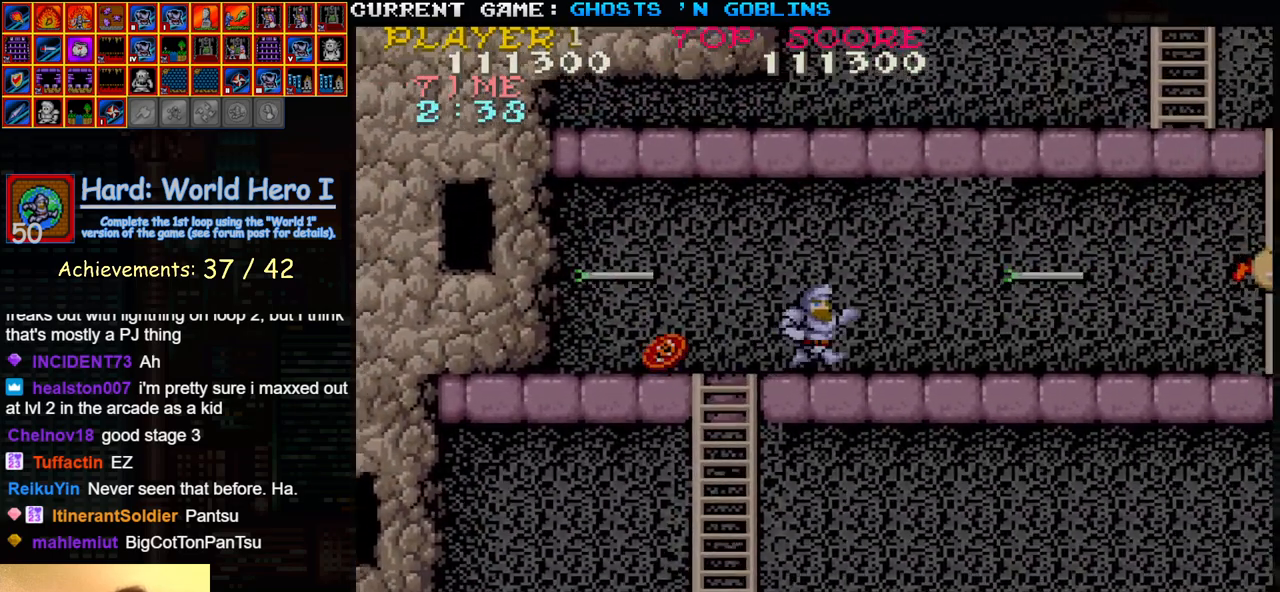
{"buttons": [], "left_stick": "right", "events": []}
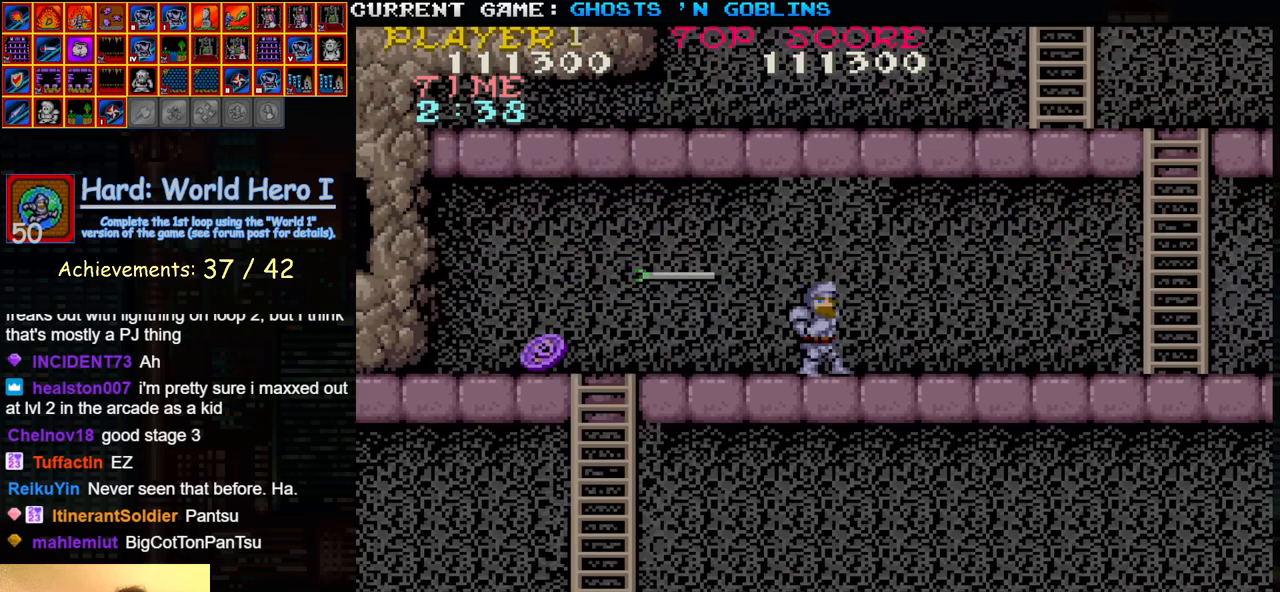
{"buttons": [], "left_stick": "right", "events": []}
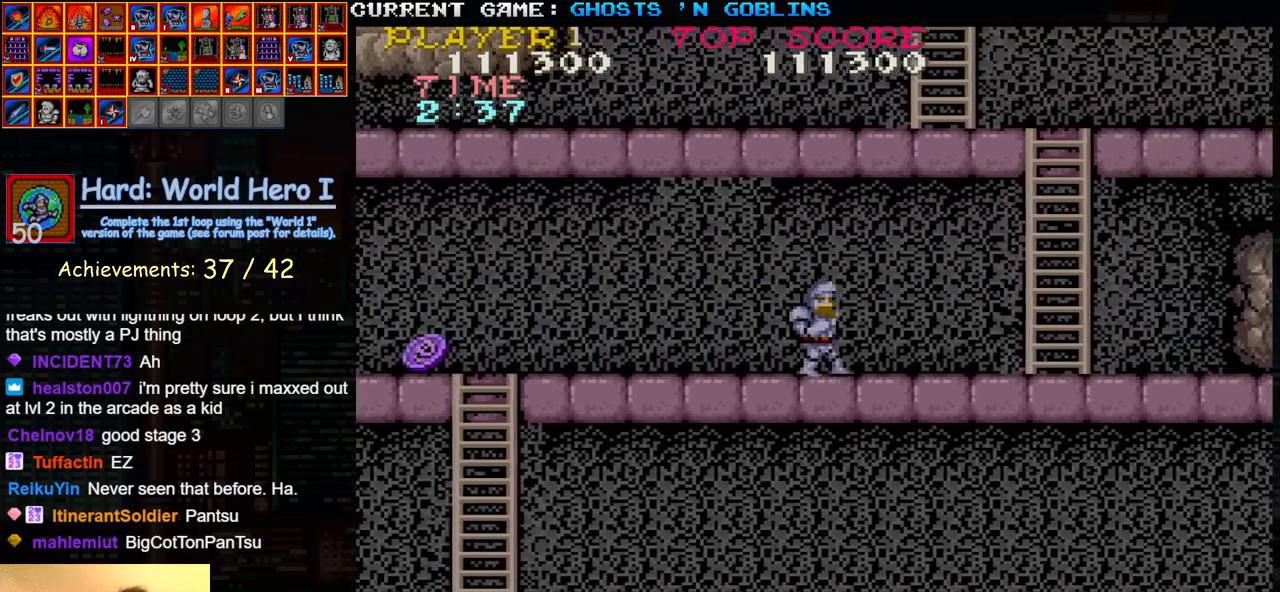
{"buttons": [], "left_stick": "right", "events": []}
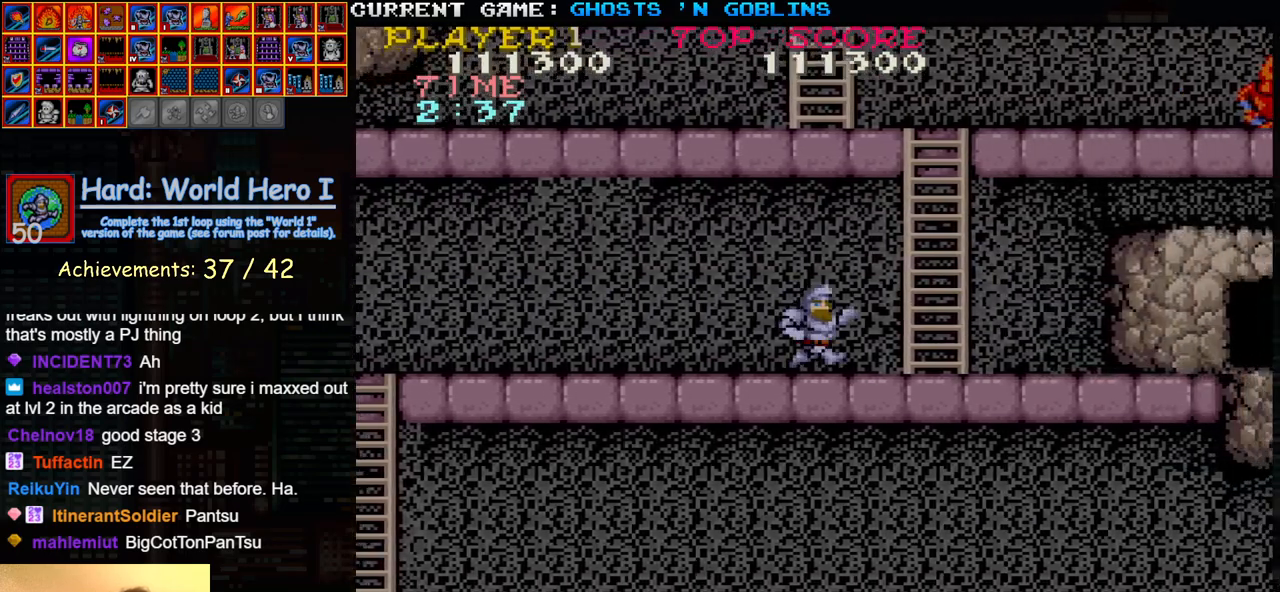
{"buttons": [], "left_stick": "up", "events": [[367, "left_stick", "up"]]}
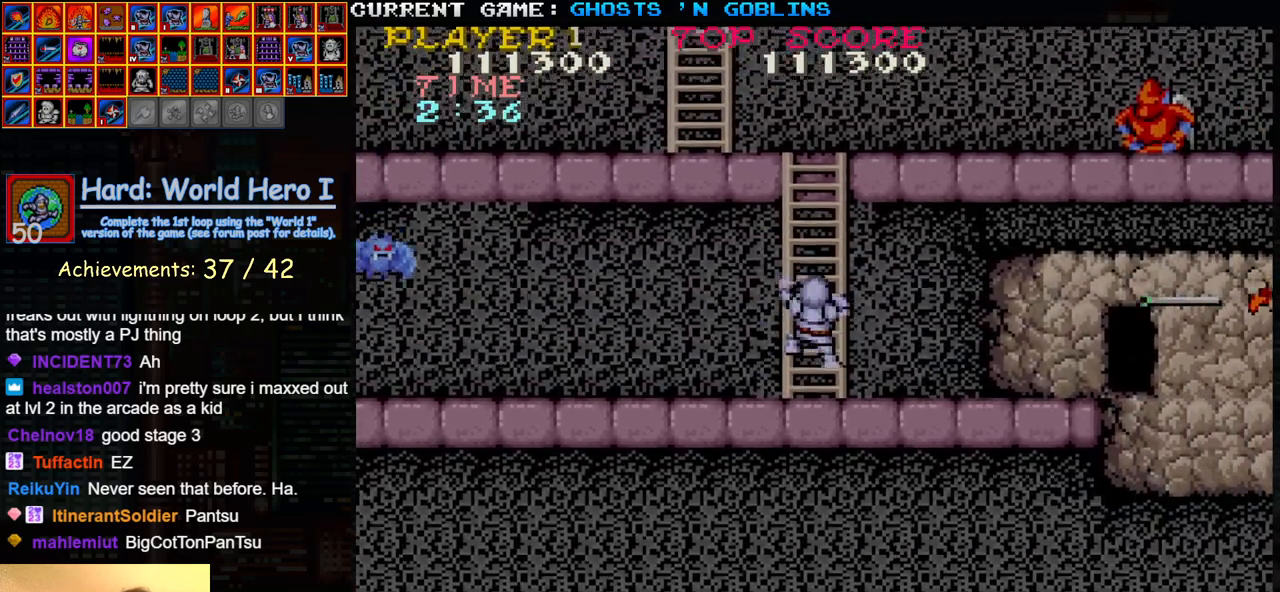
{"buttons": [], "left_stick": "up-right", "events": [[417, "left_stick", "up-right"]]}
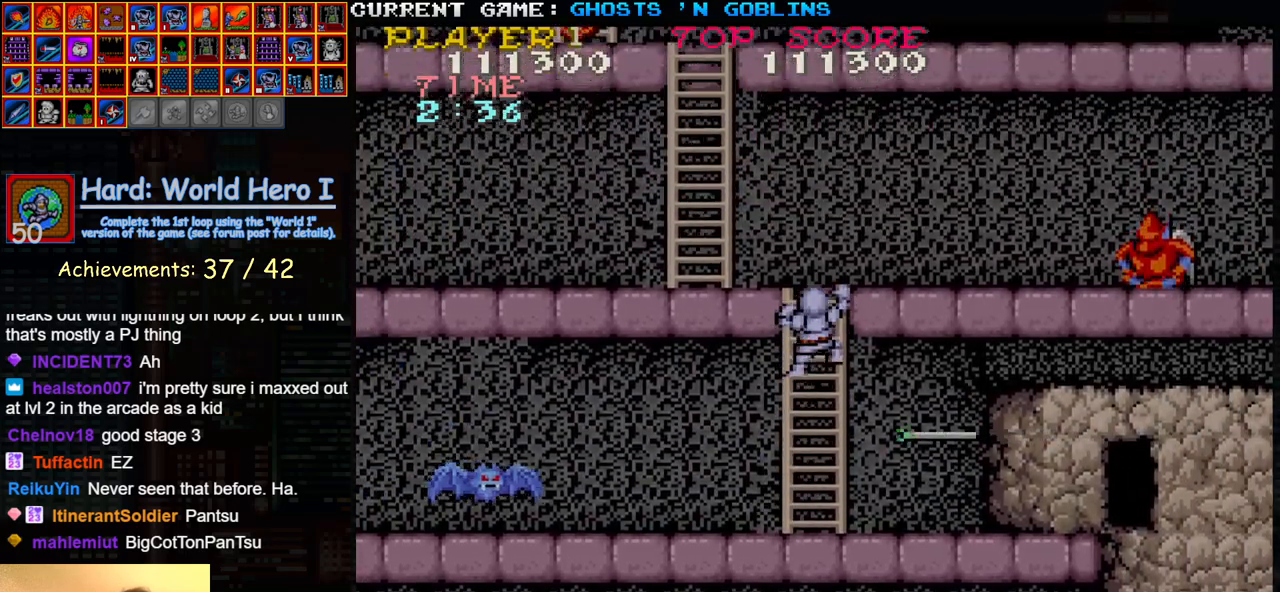
{"buttons": [], "left_stick": "up-right", "events": []}
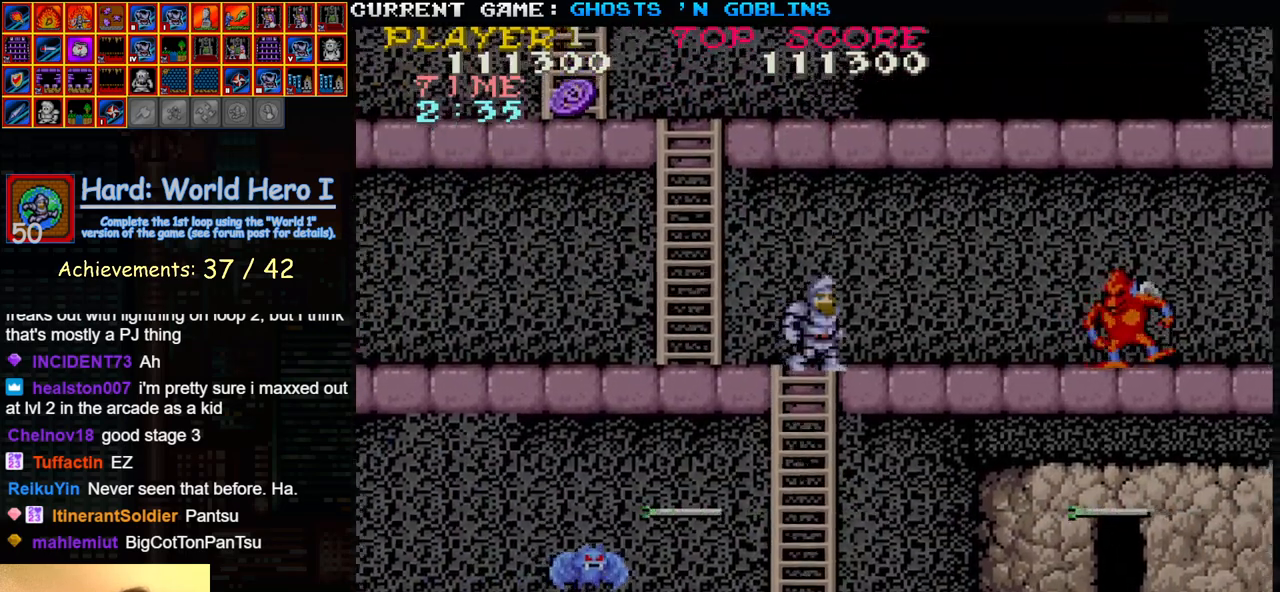
{"buttons": [], "left_stick": "right", "events": [[67, "left_stick", "right"]]}
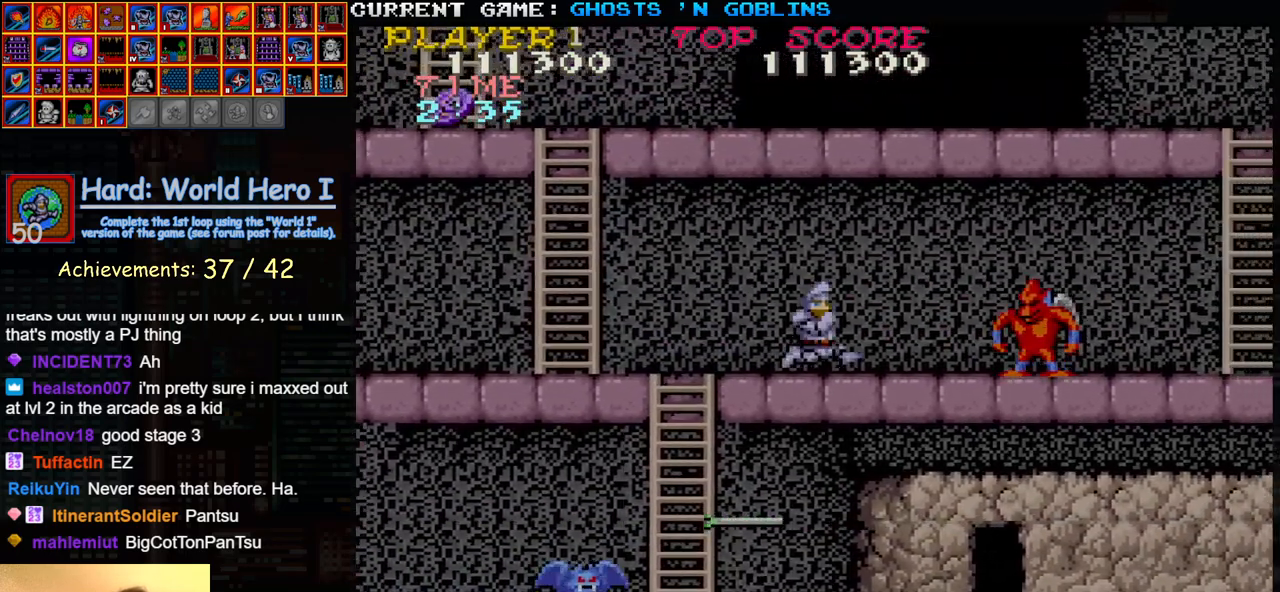
{"buttons": ["SQUARE"], "left_stick": "center", "events": [[133, "SQUARE", "down"], [150, "left_stick", "center"], [183, "SQUARE", "up"], [200, "left_stick", "right"], [267, "SQUARE", "down"], [267, "left_stick", "center"], [300, "SQUARE", "up"], [333, "left_stick", "right"], [367, "SQUARE", "down"], [383, "left_stick", "center"], [417, "SQUARE", "up"], [450, "left_stick", "right"], [483, "SQUARE", "down"], [500, "left_stick", "center"]]}